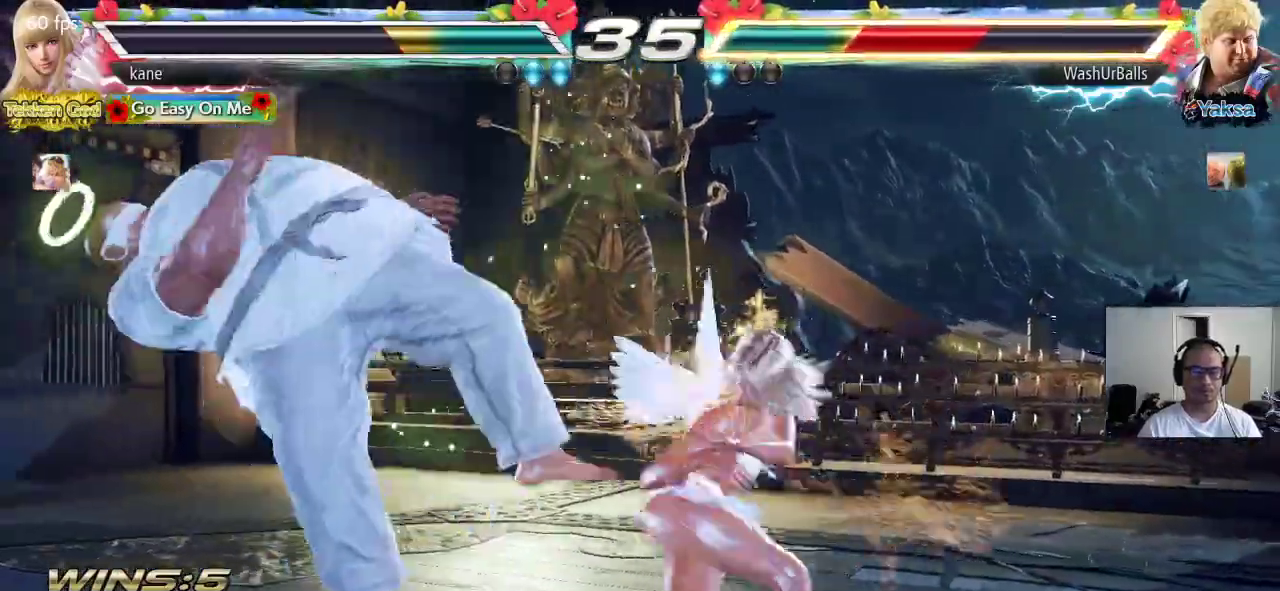
Gameplay with a controller (arcade stick); each line is a JSON object with the inputs held at the frame after it. "events" lists button and stick changes between this image and that frame as [ms after this image, input, new state], when the widget could be followed in between. Not read: L3 R2 R3.
{"buttons": ["CROSS", "TRIANGLE"], "left_stick": "down", "events": [[67, "TRIANGLE", "down"], [83, "CROSS", "up"], [133, "CROSS", "down"], [133, "TRIANGLE", "up"], [217, "CROSS", "up"], [217, "TRIANGLE", "down"], [283, "CROSS", "down"], [283, "TRIANGLE", "up"], [350, "CROSS", "up"], [367, "TRIANGLE", "down"], [417, "TRIANGLE", "up"], [433, "CROSS", "down"], [500, "TRIANGLE", "down"]]}
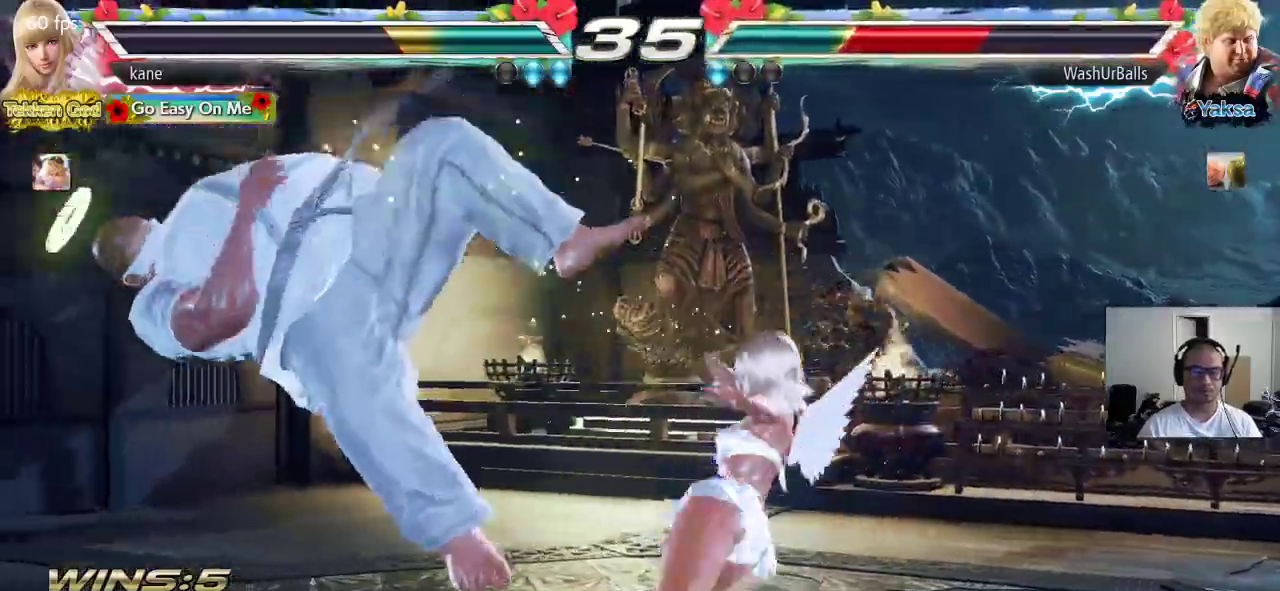
{"buttons": [], "left_stick": "center", "events": [[133, "TRIANGLE", "up"], [200, "left_stick", "center"], [250, "CROSS", "up"], [433, "left_stick", "left"], [483, "left_stick", "center"]]}
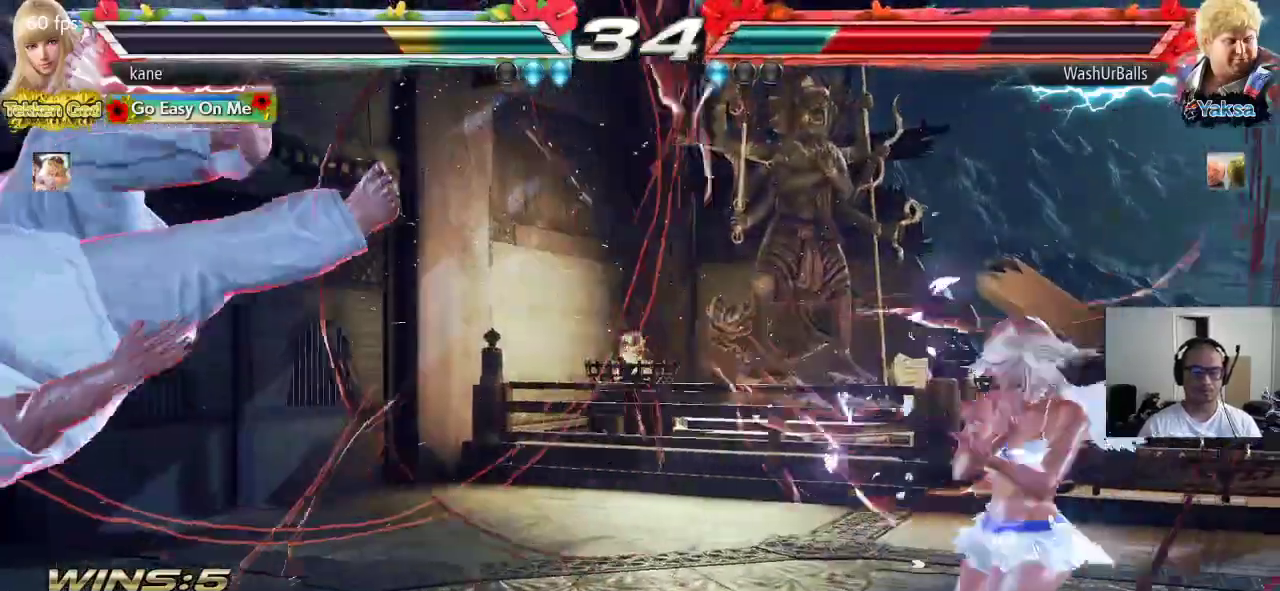
{"buttons": [], "left_stick": "left", "events": [[50, "left_stick", "left"], [200, "CROSS", "down"], [267, "CROSS", "up"]]}
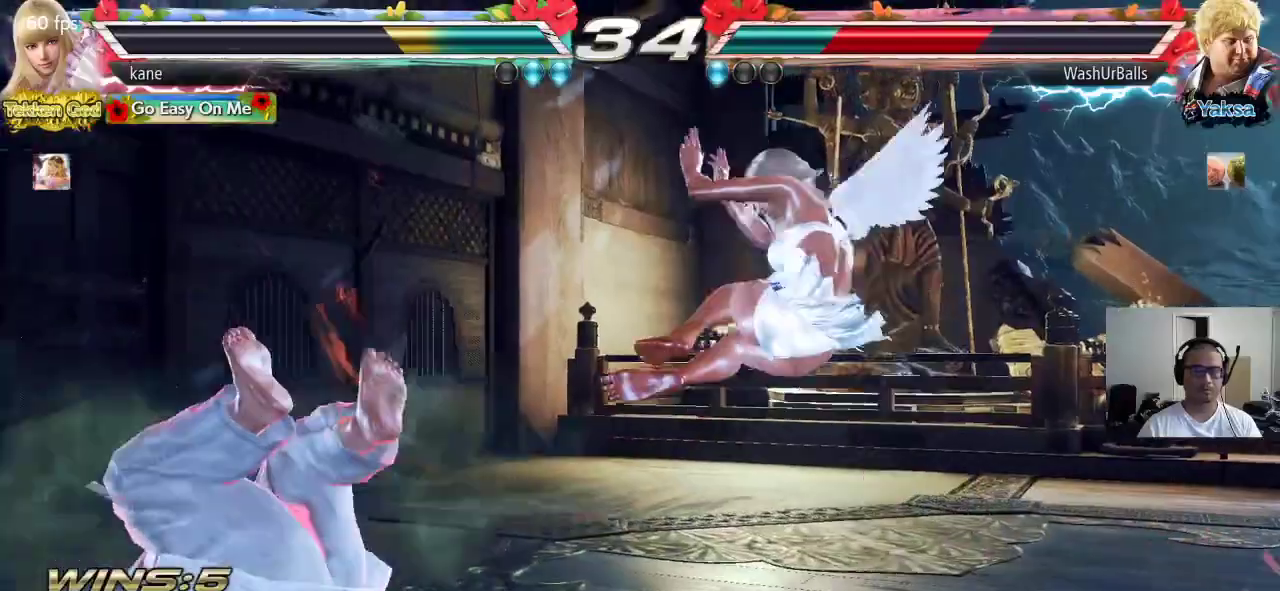
{"buttons": ["SQUARE"], "left_stick": "left", "events": [[333, "left_stick", "up"], [400, "left_stick", "center"], [450, "left_stick", "left"], [467, "SQUARE", "down"]]}
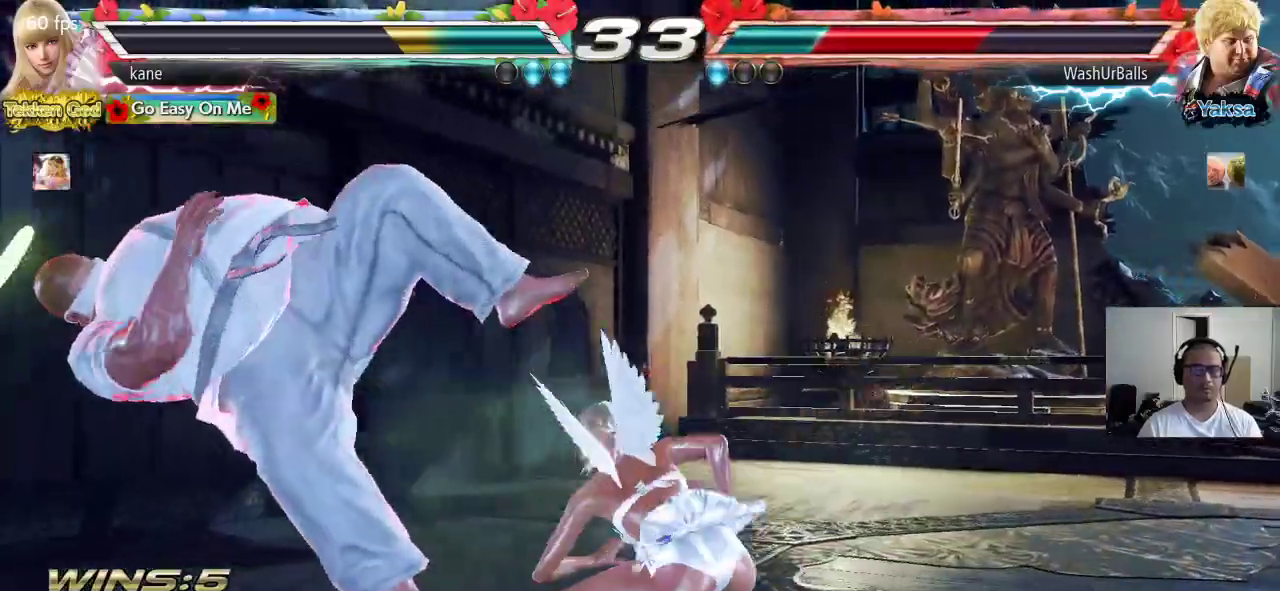
{"buttons": [], "left_stick": "center", "events": [[50, "TRIANGLE", "down"], [50, "left_stick", "center"], [67, "SQUARE", "up"], [167, "TRIANGLE", "up"]]}
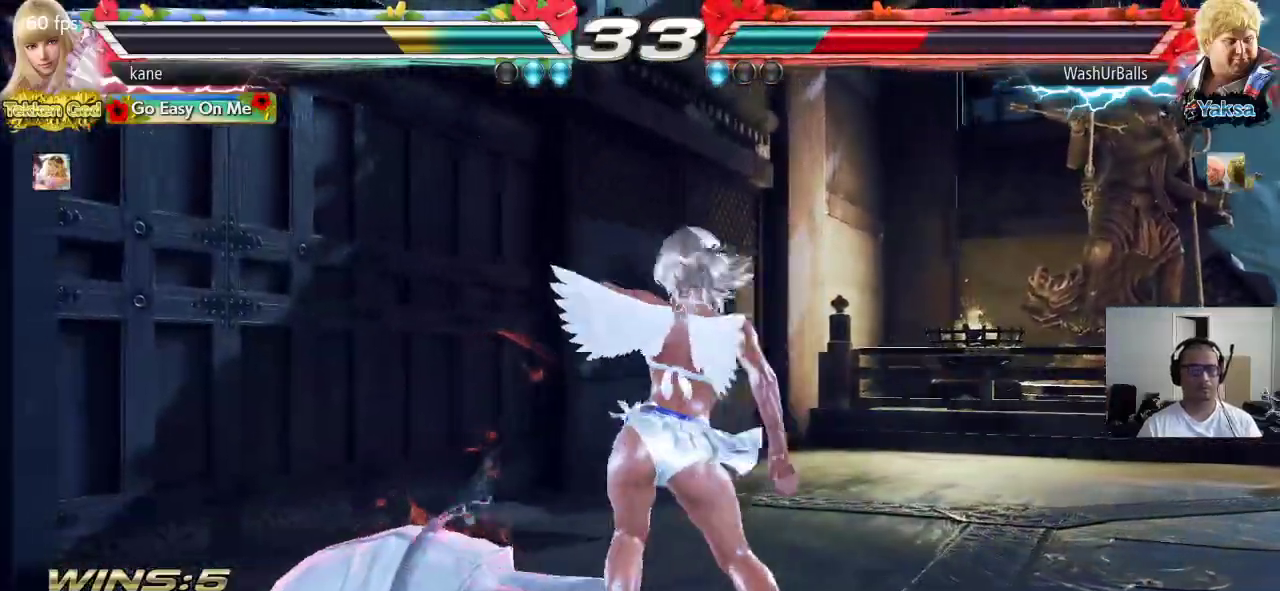
{"buttons": [], "left_stick": "right", "events": [[400, "left_stick", "right"]]}
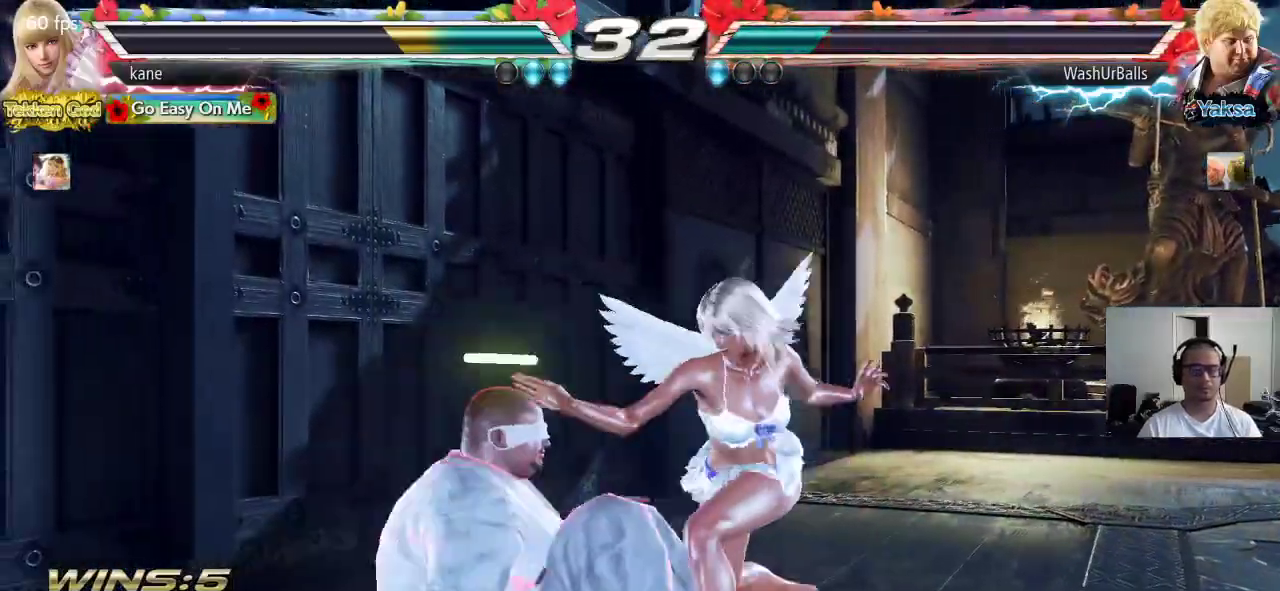
{"buttons": [], "left_stick": "right", "events": []}
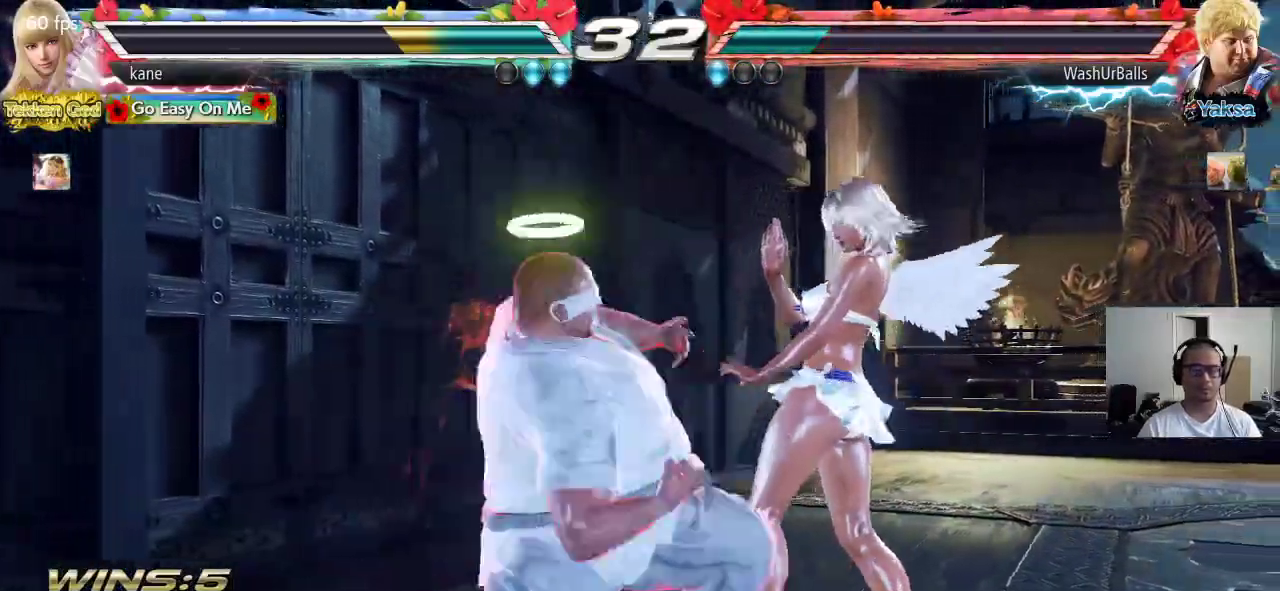
{"buttons": ["CROSS"], "left_stick": "down-left", "events": [[233, "left_stick", "center"], [350, "left_stick", "down-left"], [383, "CROSS", "down"]]}
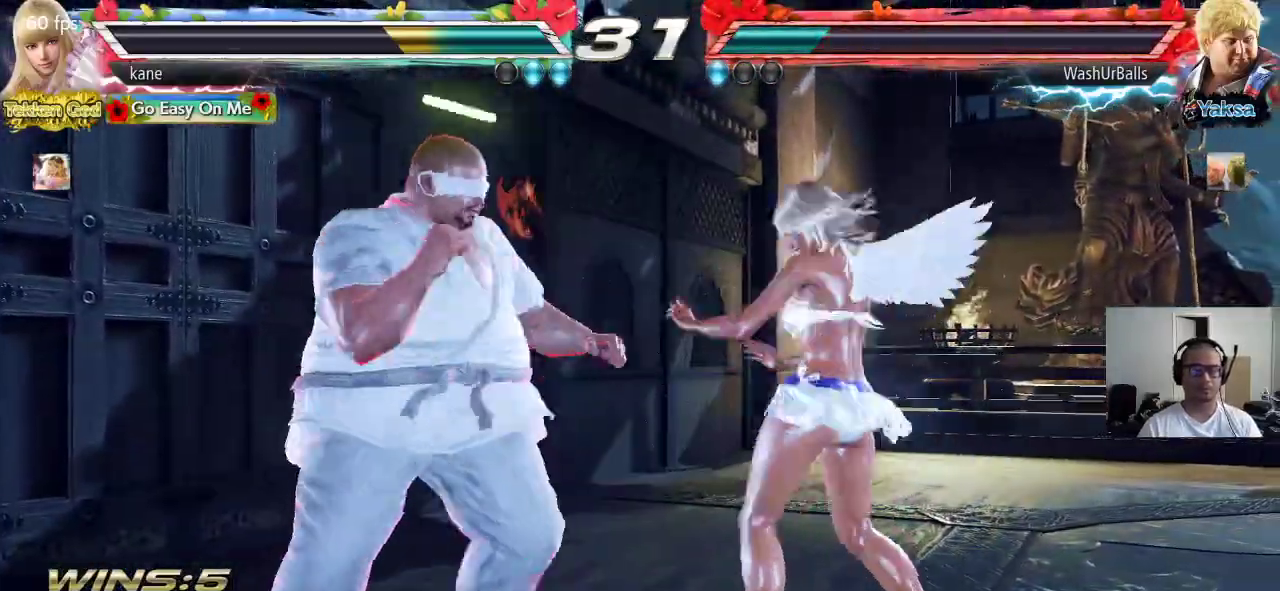
{"buttons": [], "left_stick": "center", "events": [[33, "left_stick", "center"], [117, "CROSS", "up"]]}
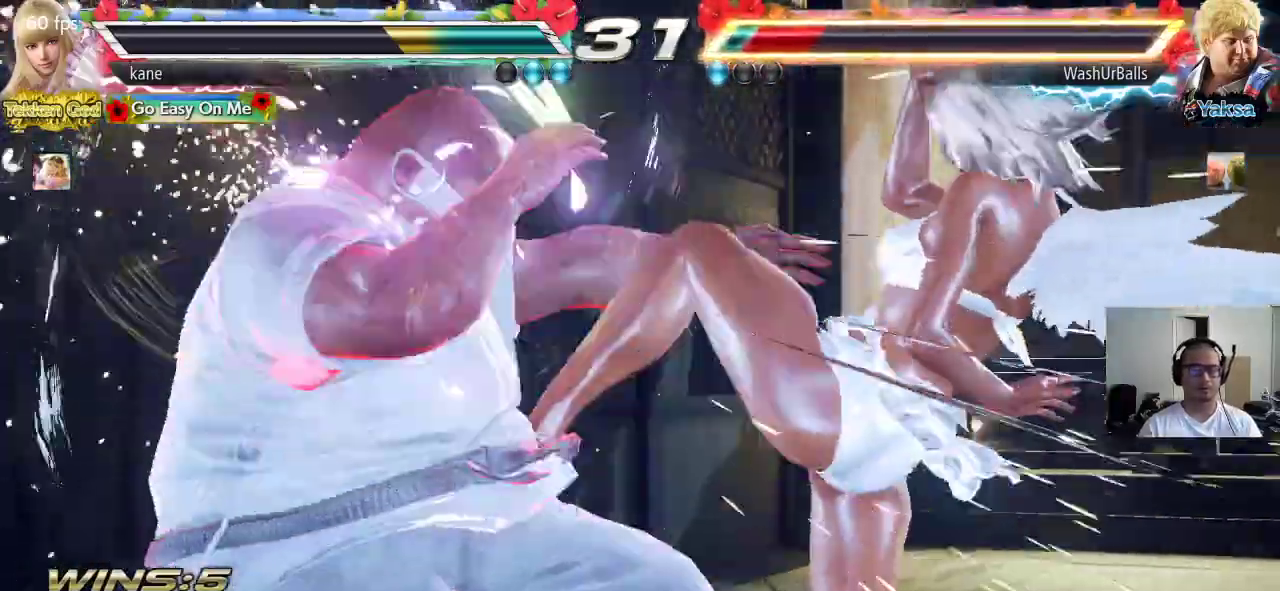
{"buttons": ["CROSS"], "left_stick": "left", "events": [[150, "left_stick", "left"], [233, "TRIANGLE", "down"], [300, "TRIANGLE", "up"], [350, "CROSS", "down"], [400, "CROSS", "up"], [450, "CROSS", "down"]]}
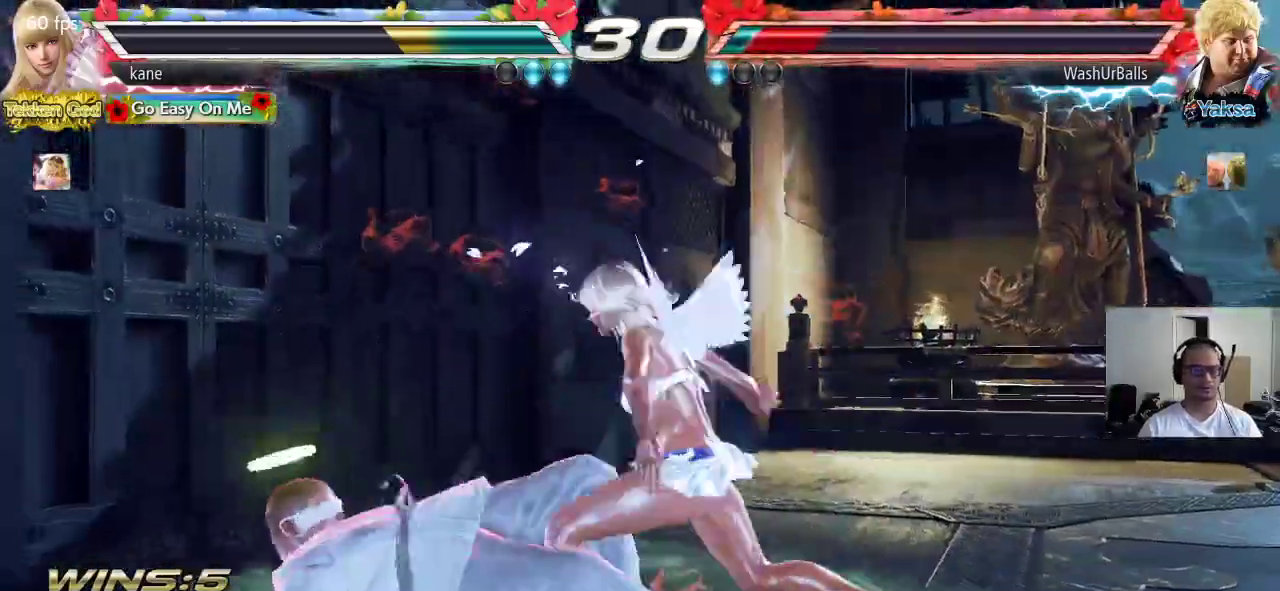
{"buttons": [], "left_stick": "center", "events": [[67, "left_stick", "center"], [117, "CROSS", "up"]]}
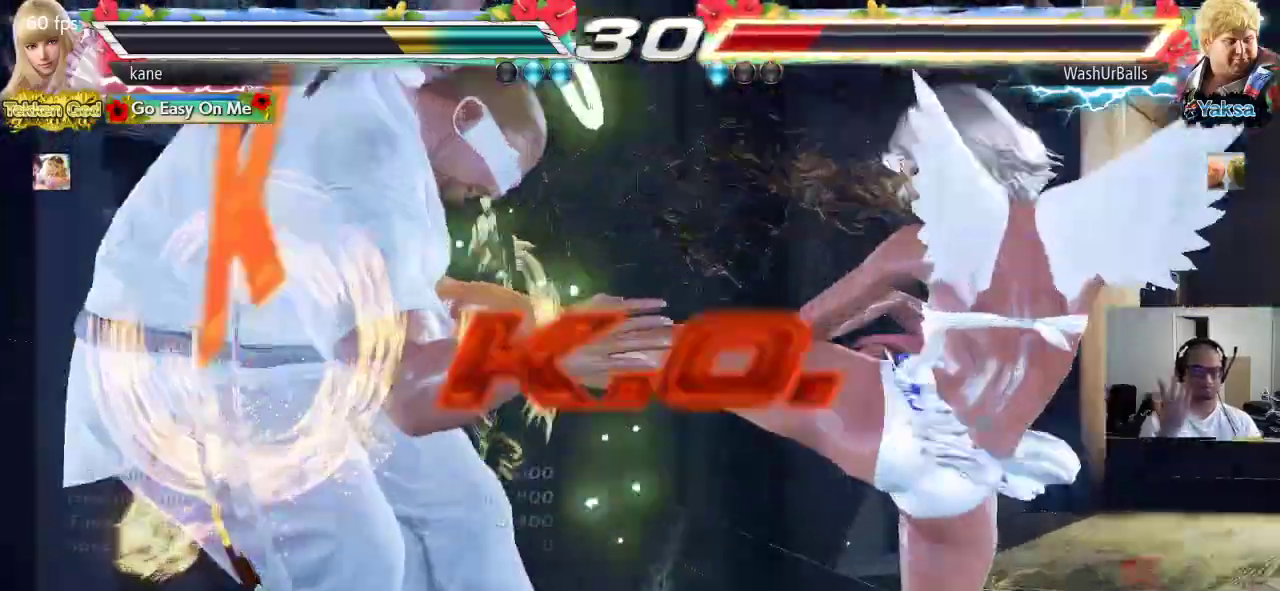
{"buttons": [], "left_stick": "center", "events": []}
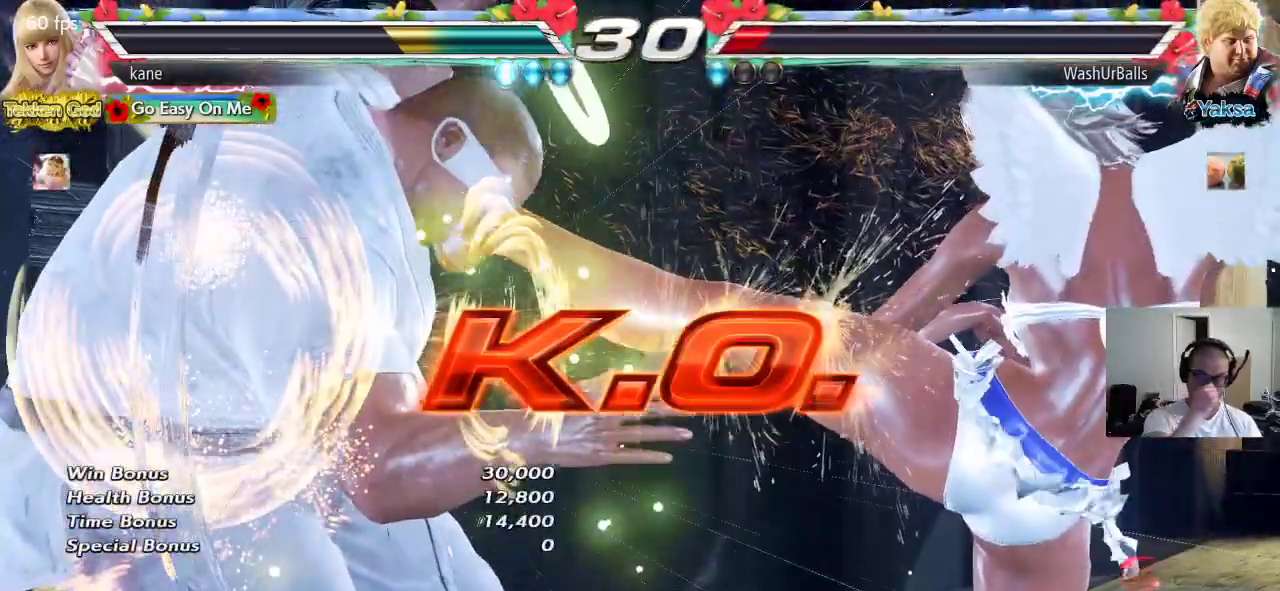
{"buttons": [], "left_stick": "center", "events": []}
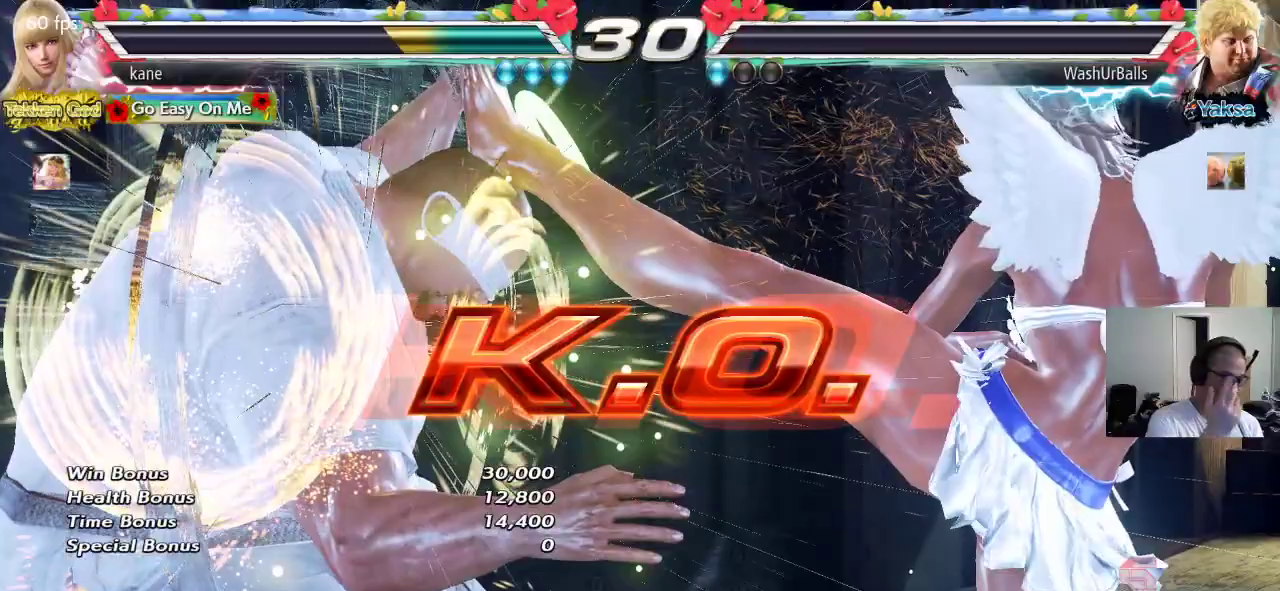
{"buttons": [], "left_stick": "center", "events": []}
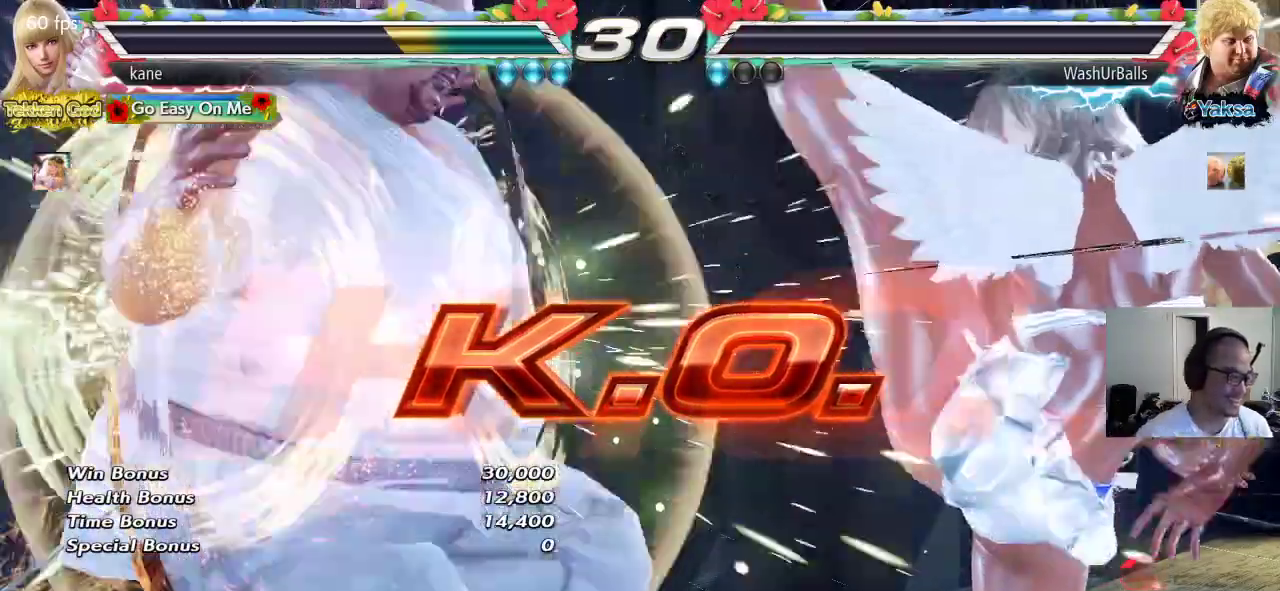
{"buttons": [], "left_stick": "center", "events": []}
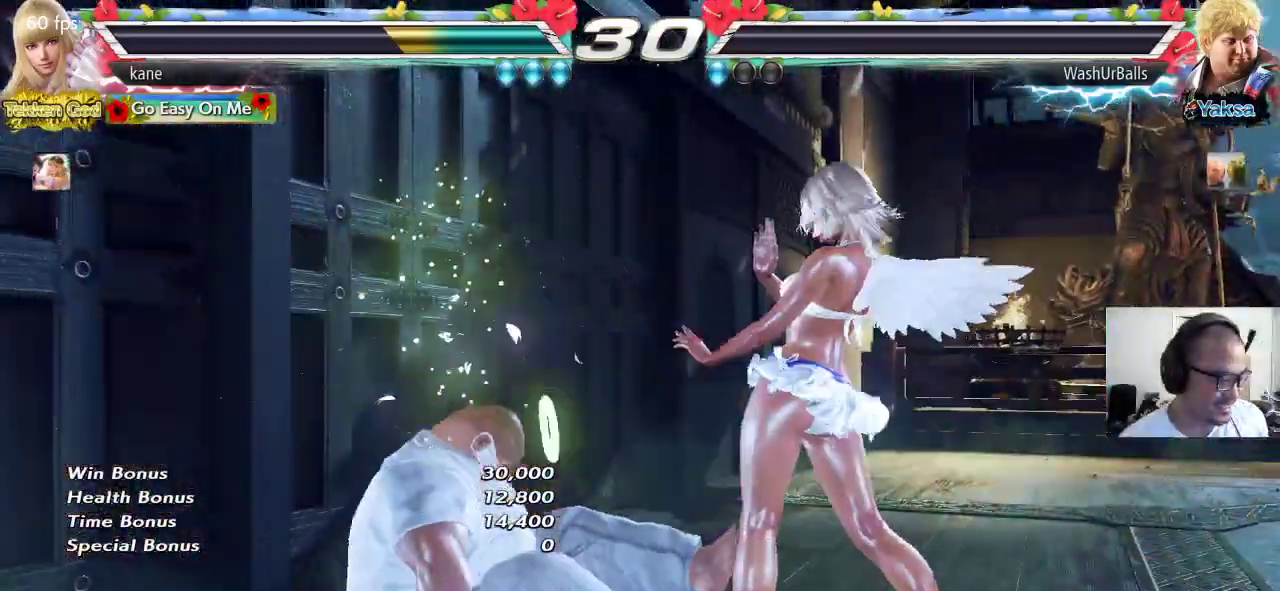
{"buttons": [], "left_stick": "center", "events": [[400, "left_stick", "down"], [483, "left_stick", "center"]]}
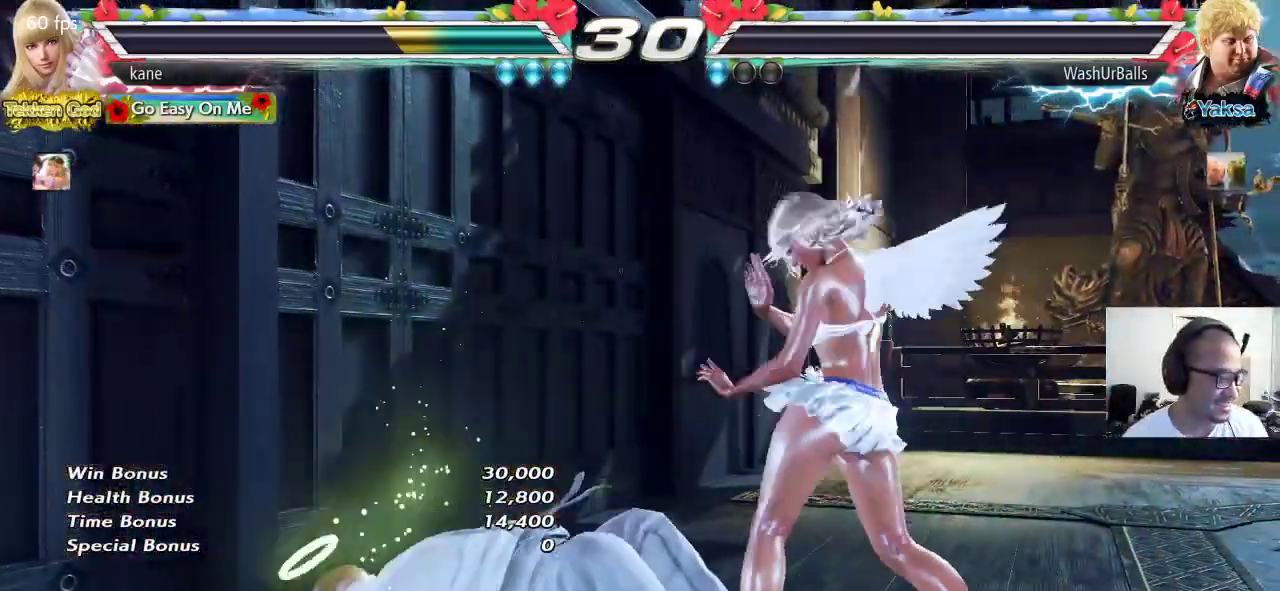
{"buttons": [], "left_stick": "center", "events": [[117, "CROSS", "down"], [183, "CROSS", "up"], [250, "SQUARE", "down"], [300, "TRIANGLE", "down"], [350, "SQUARE", "up"], [383, "TRIANGLE", "up"]]}
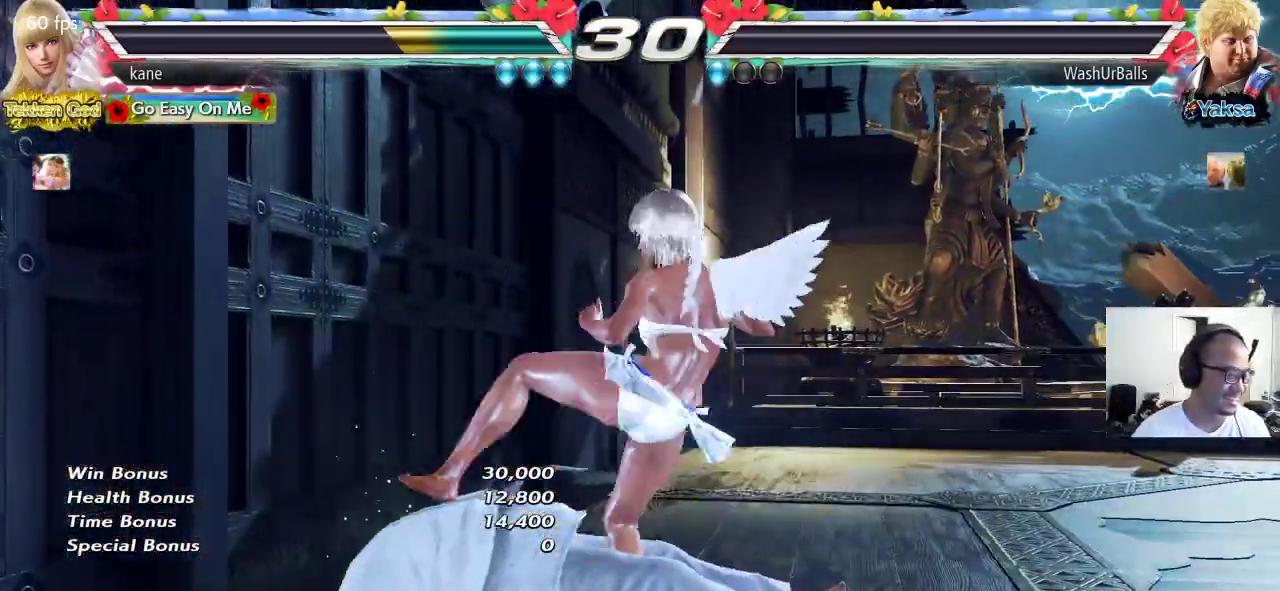
{"buttons": [], "left_stick": "center", "events": []}
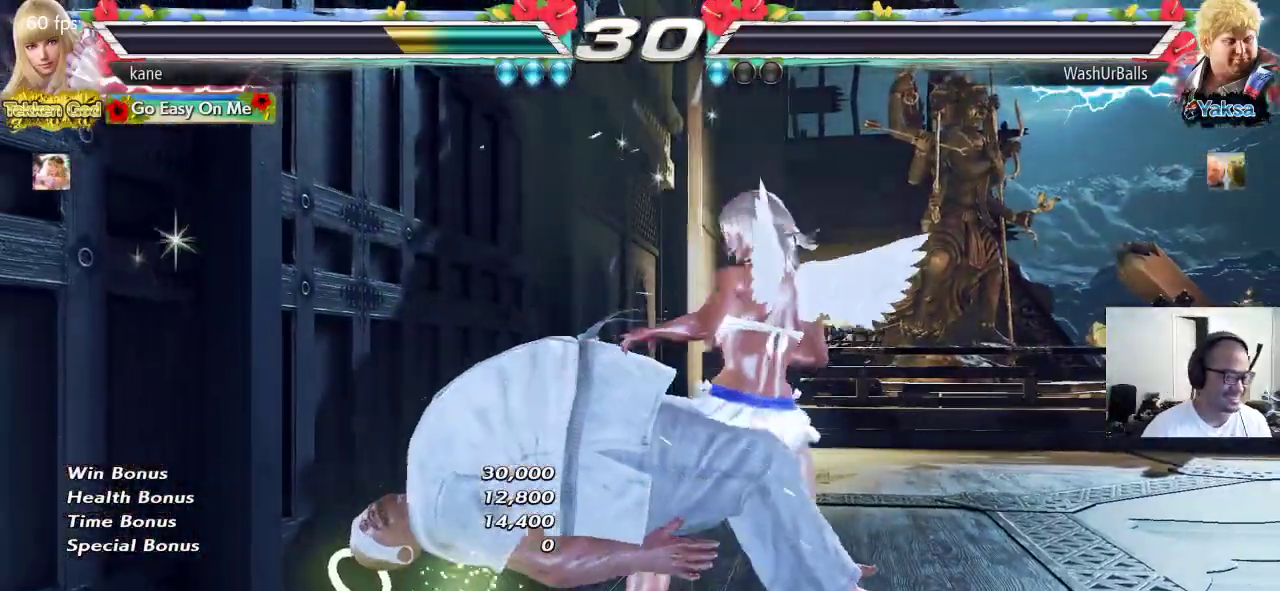
{"buttons": [], "left_stick": "center", "events": []}
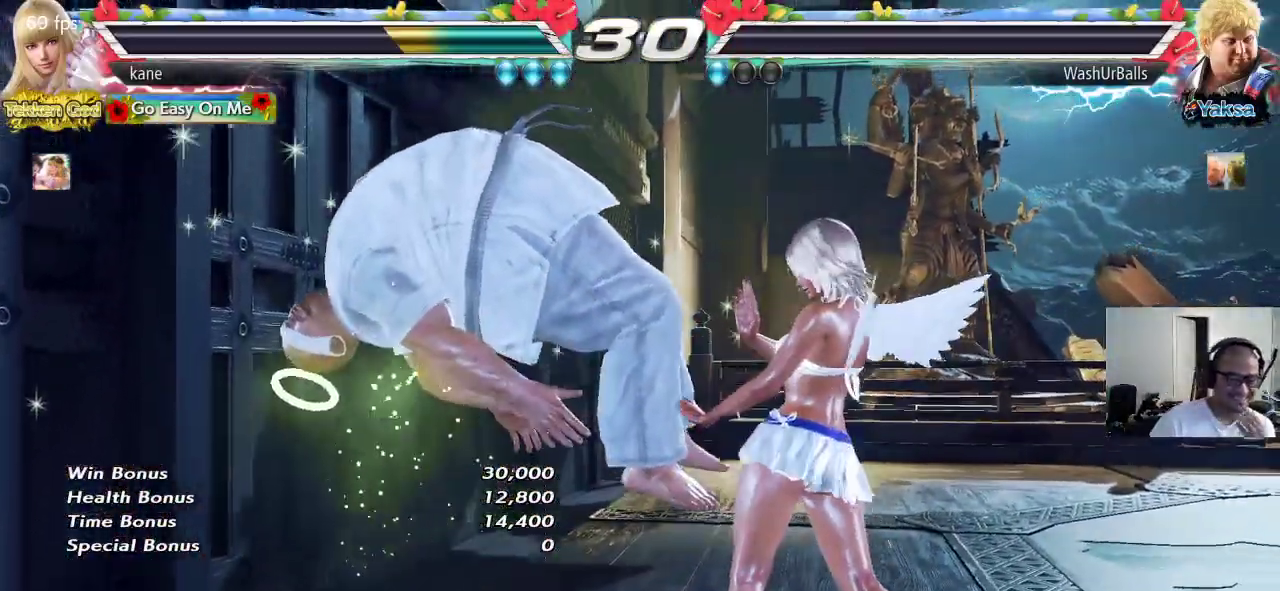
{"buttons": [], "left_stick": "center", "events": []}
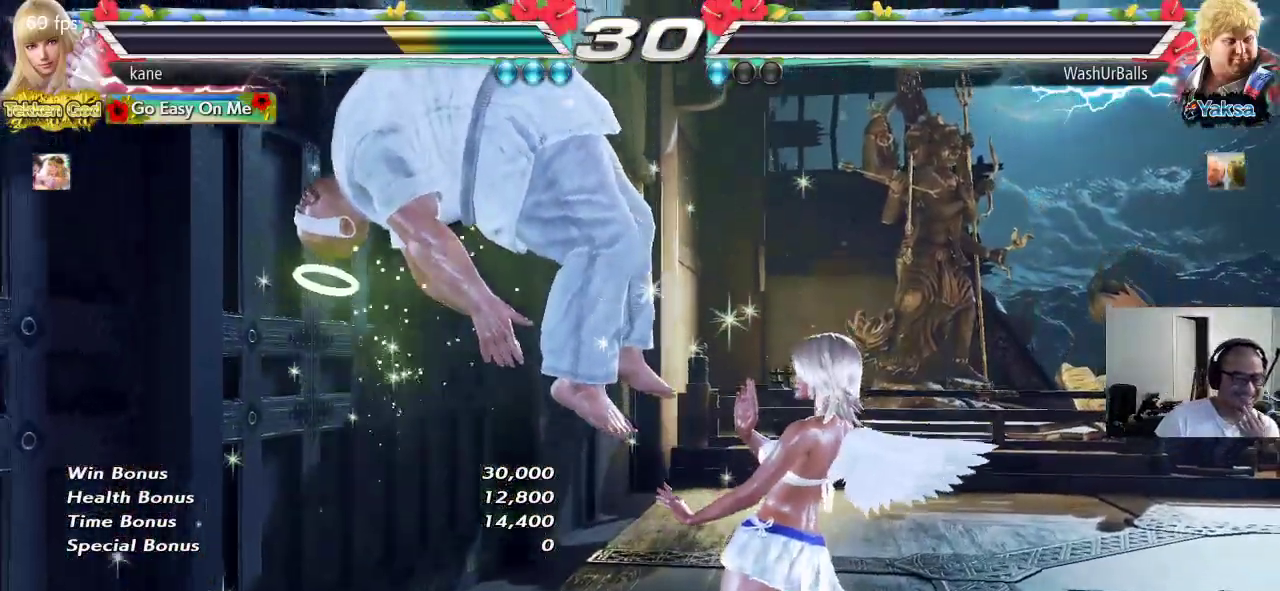
{"buttons": [], "left_stick": "center", "events": []}
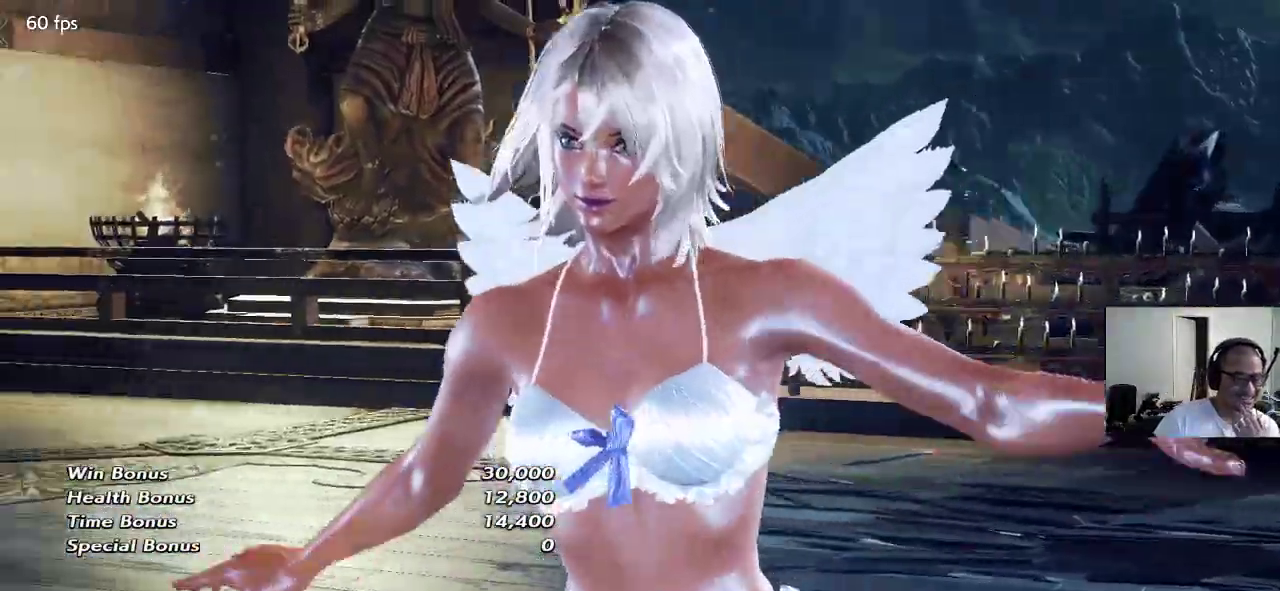
{"buttons": [], "left_stick": "center", "events": []}
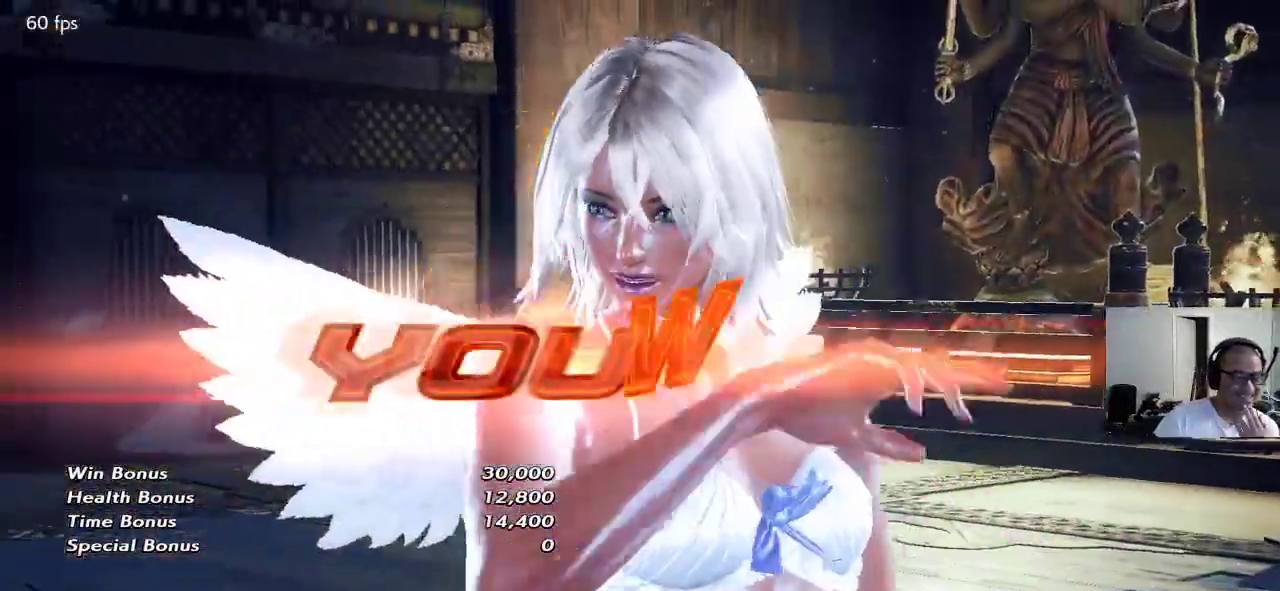
{"buttons": [], "left_stick": "center", "events": []}
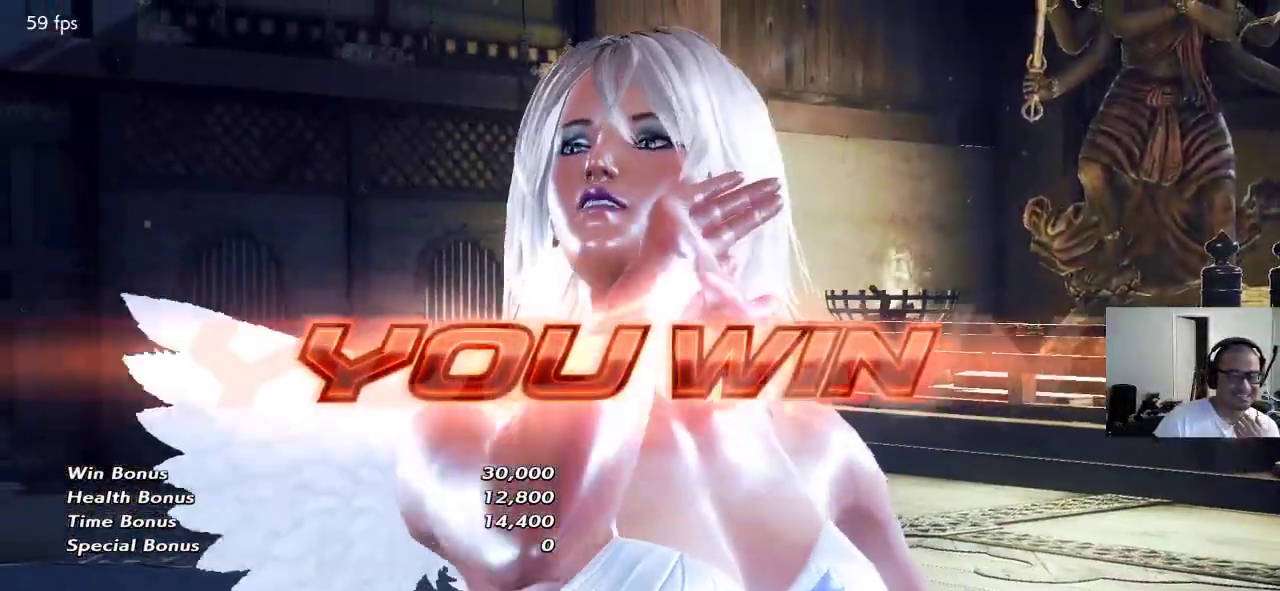
{"buttons": [], "left_stick": "center", "events": []}
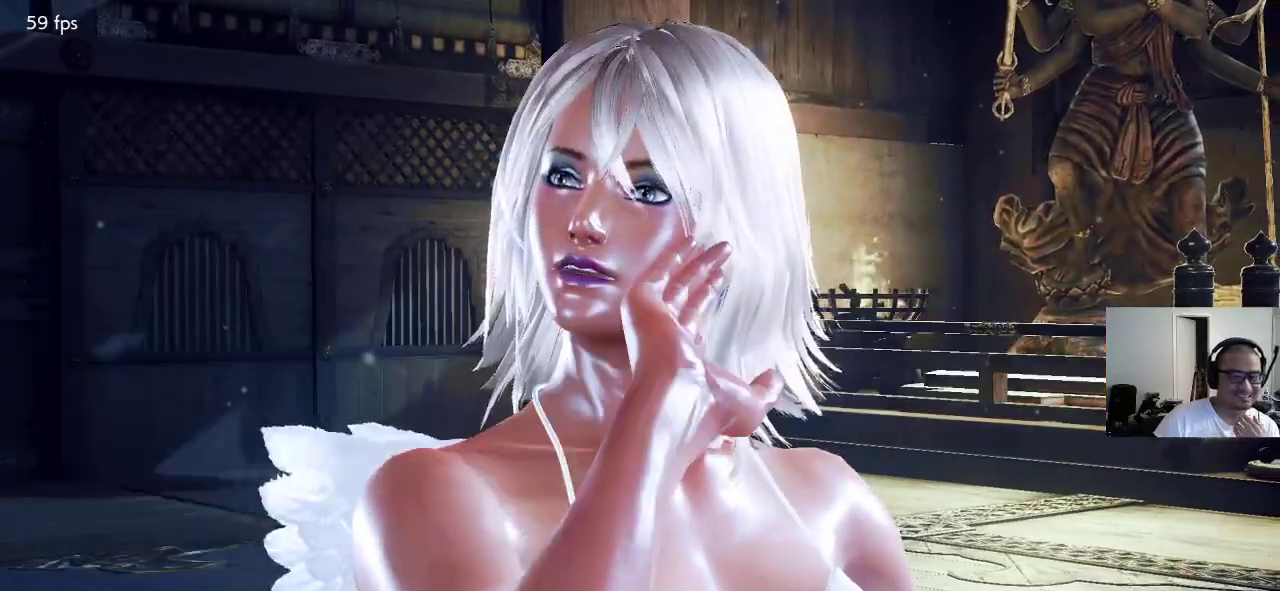
{"buttons": [], "left_stick": "center", "events": []}
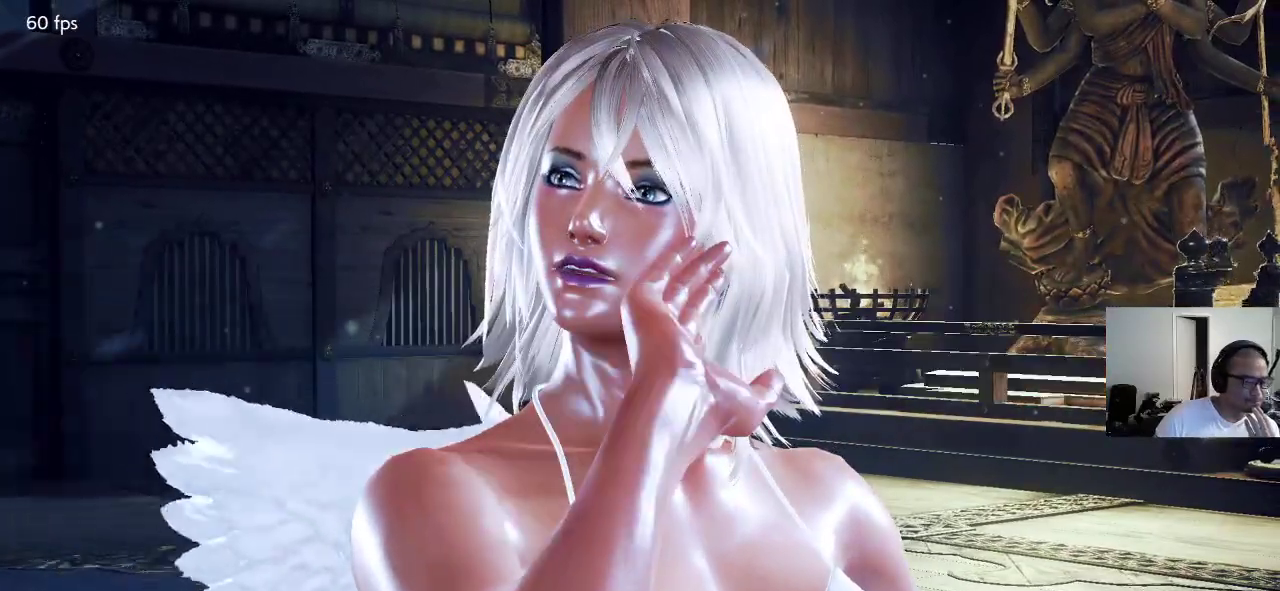
{"buttons": [], "left_stick": "center", "events": []}
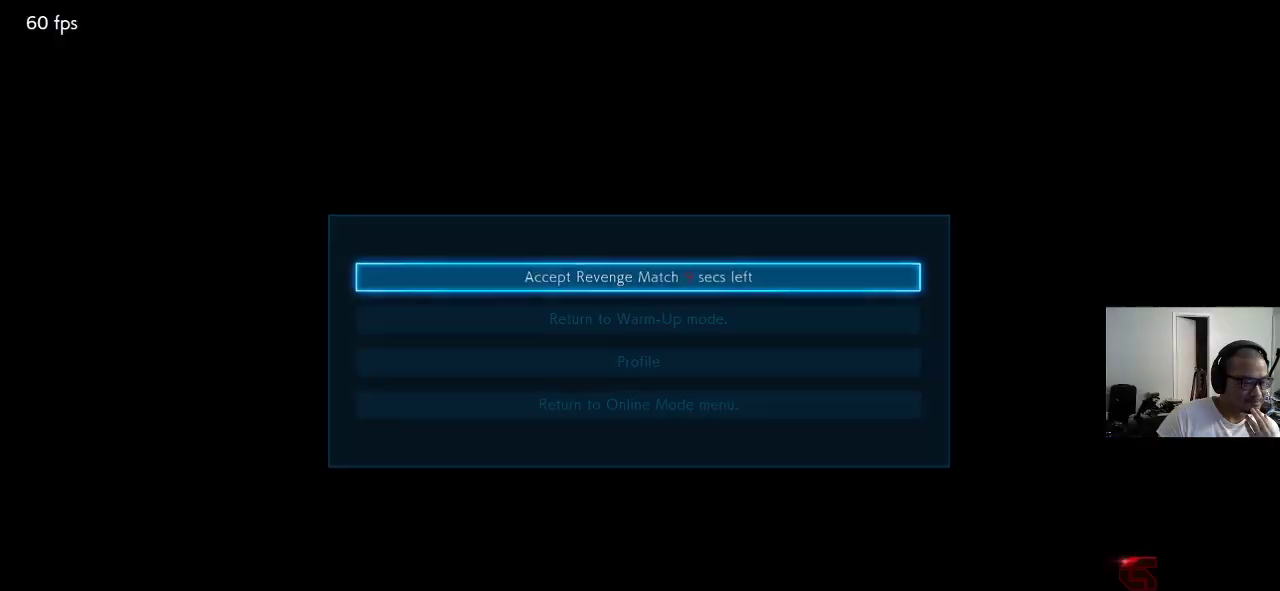
{"buttons": [], "left_stick": "center", "events": [[200, "CROSS", "down"], [317, "CROSS", "up"]]}